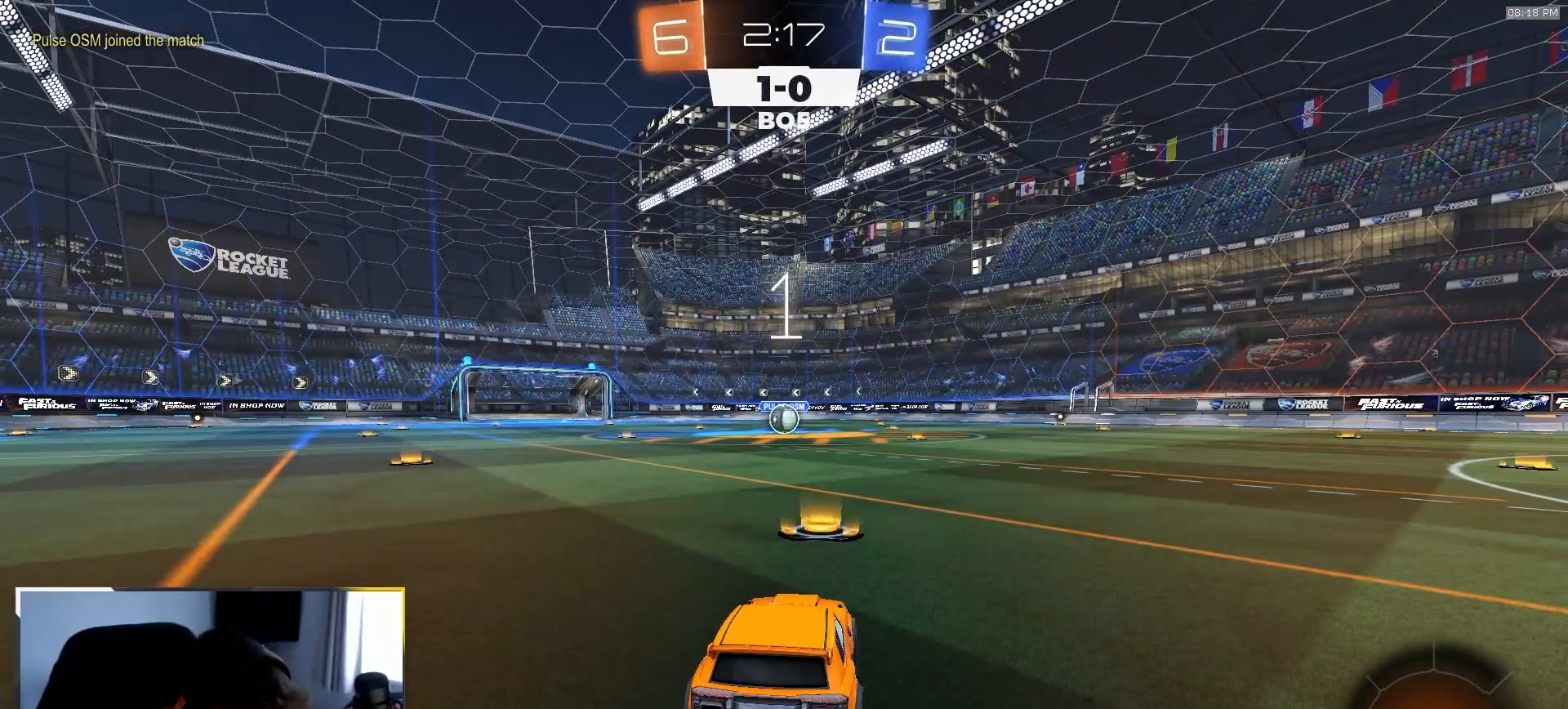
Gameplay with a controller (PlayStation layout); each line is a JSON object with the inputs held at the frame after it (dt_ms = milliseconds from this image to that frame). "events" lists button and stick changes between this image and that frame as [ms after this image, input, new state], when the widget could be followed in between. Not read: L3 R3 TOUCHPAD.
{"dt_ms": 500, "buttons": ["R1", "R2"], "left_stick": "center", "right_stick": "center", "events": []}
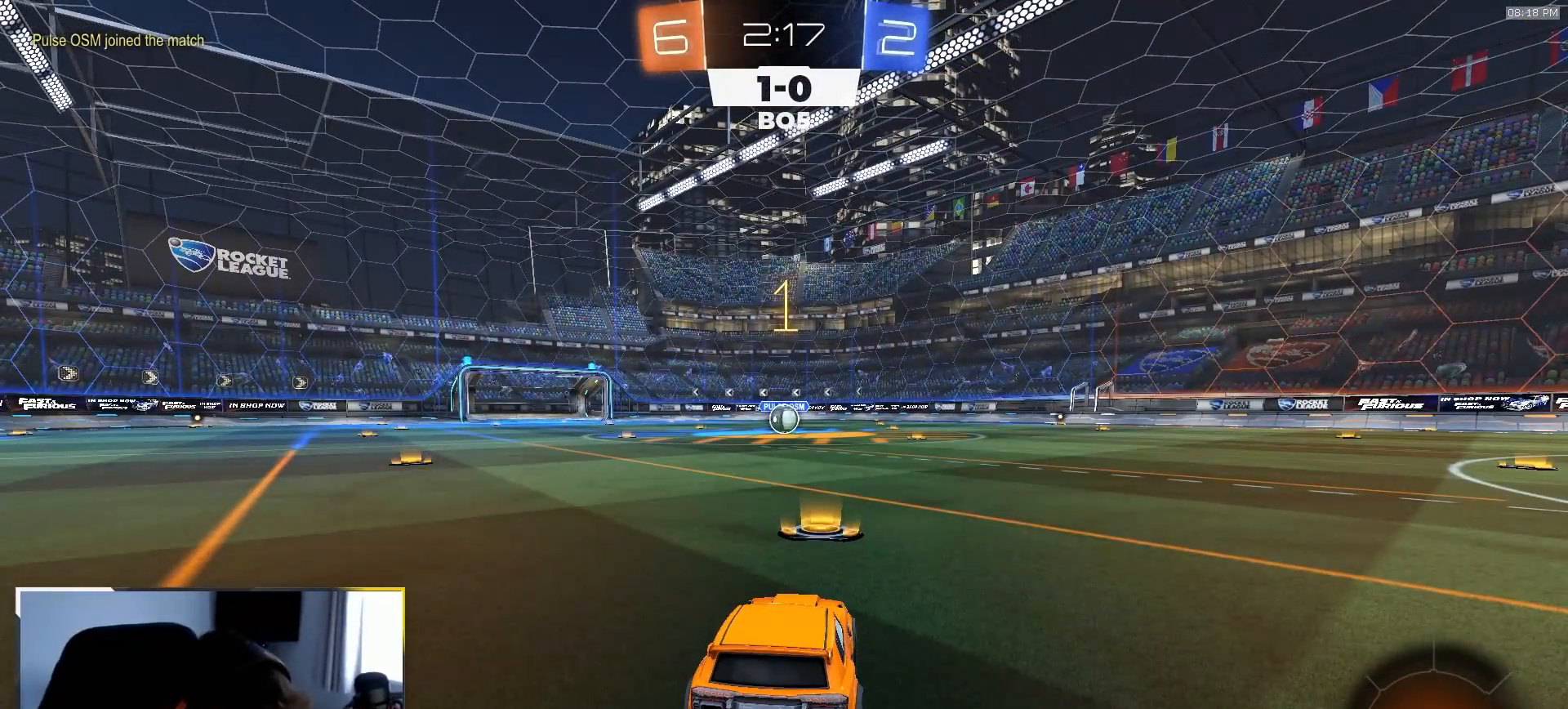
{"dt_ms": 500, "buttons": ["R1", "R2"], "left_stick": "center", "right_stick": "center", "events": []}
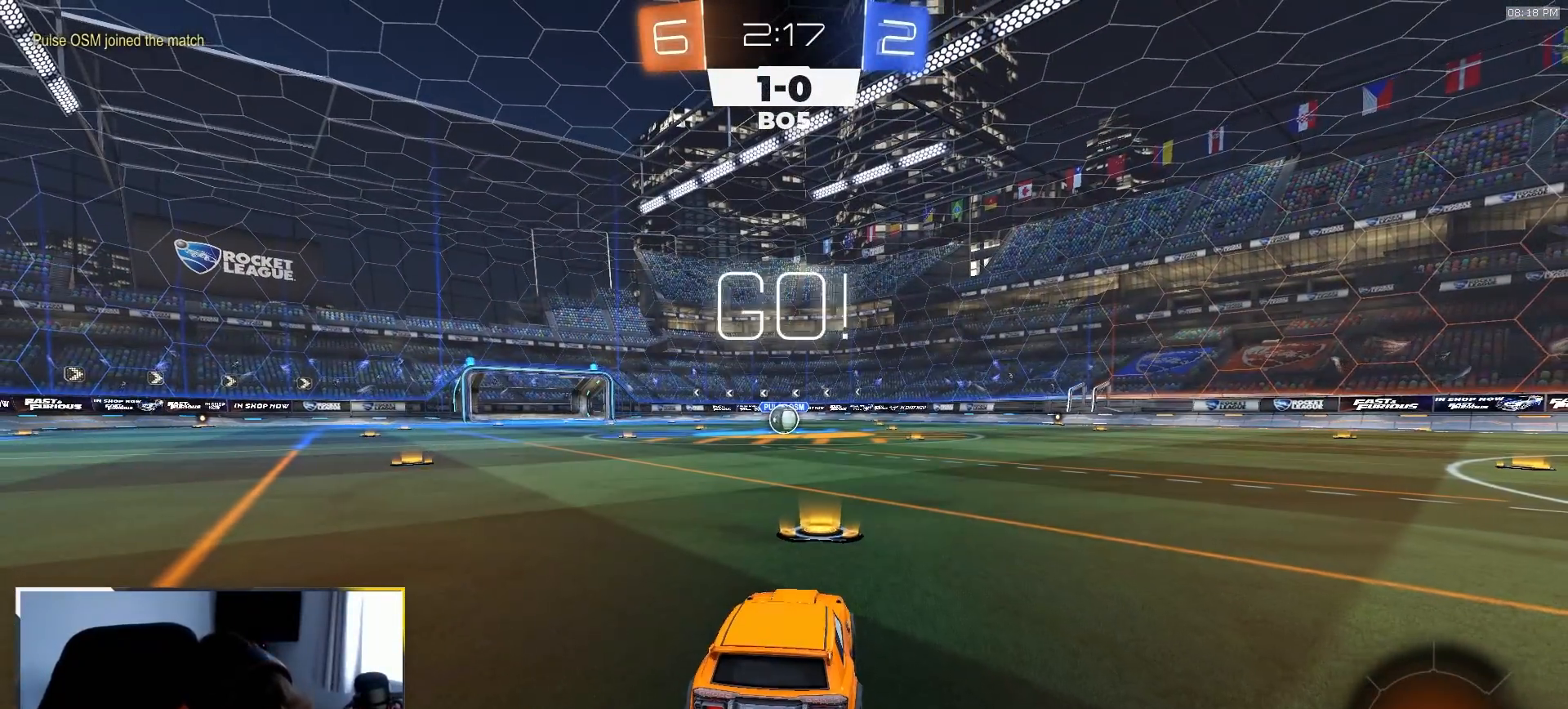
{"dt_ms": 500, "buttons": ["L1", "R1", "R2"], "left_stick": "down", "right_stick": "center", "events": [[217, "left_stick", "down-right"], [233, "CROSS", "down"], [283, "L1", "down"], [300, "CROSS", "up"], [300, "left_stick", "up-left"], [350, "CROSS", "down"], [400, "left_stick", "down"], [483, "CROSS", "up"]]}
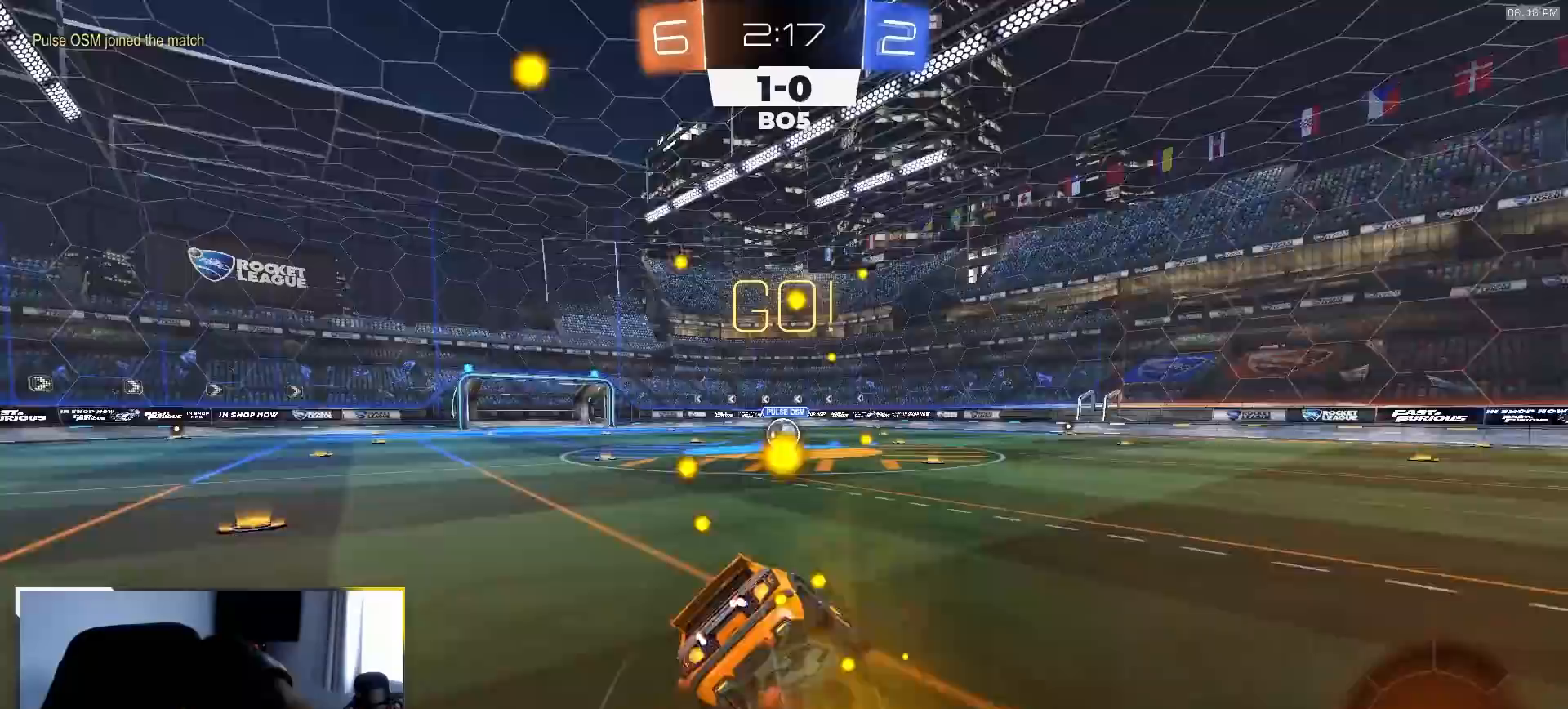
{"dt_ms": 500, "buttons": ["L1", "R2"], "left_stick": "down-left", "right_stick": "center", "events": [[167, "left_stick", "down-left"], [400, "R1", "up"]]}
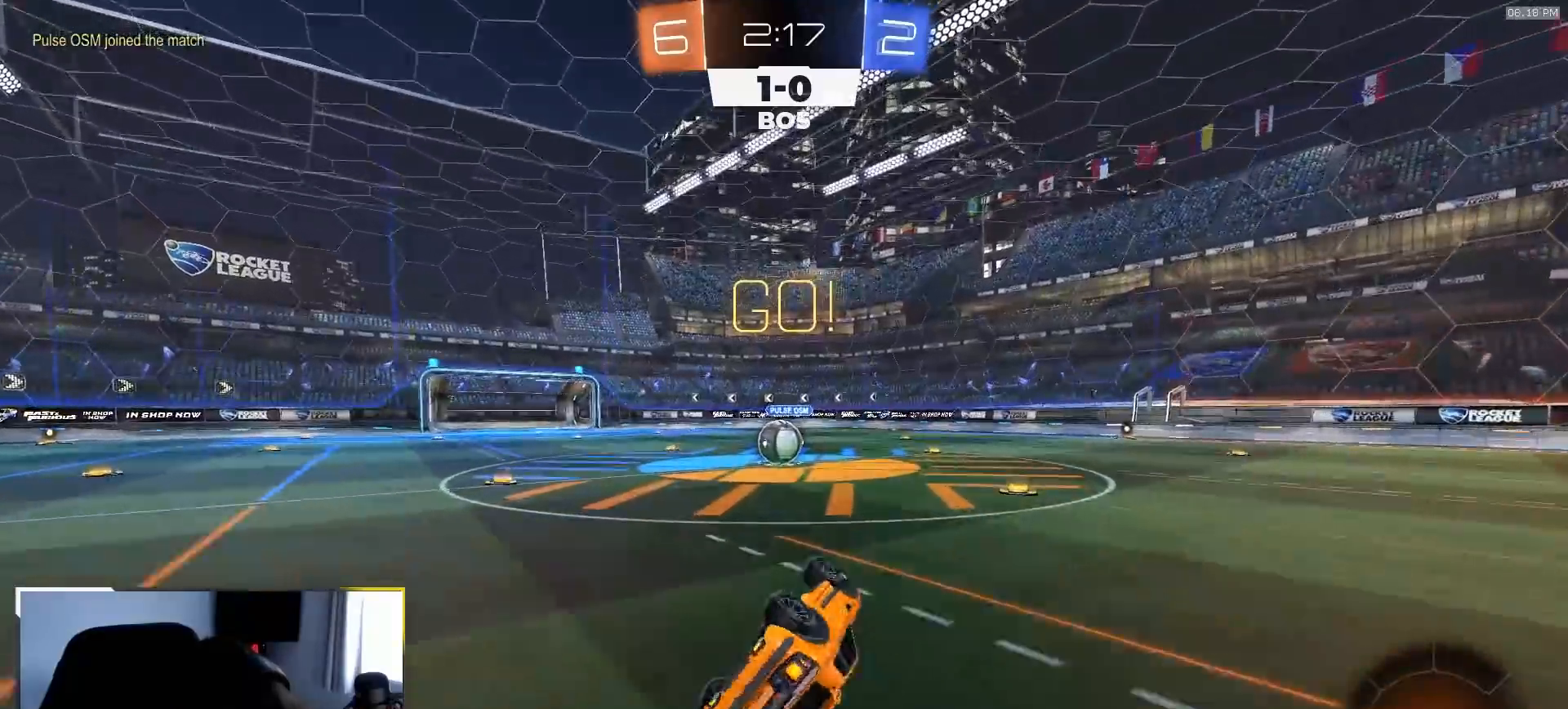
{"dt_ms": 500, "buttons": ["R2"], "left_stick": "right", "right_stick": "center", "events": [[367, "L1", "up"], [367, "left_stick", "center"], [433, "left_stick", "right"]]}
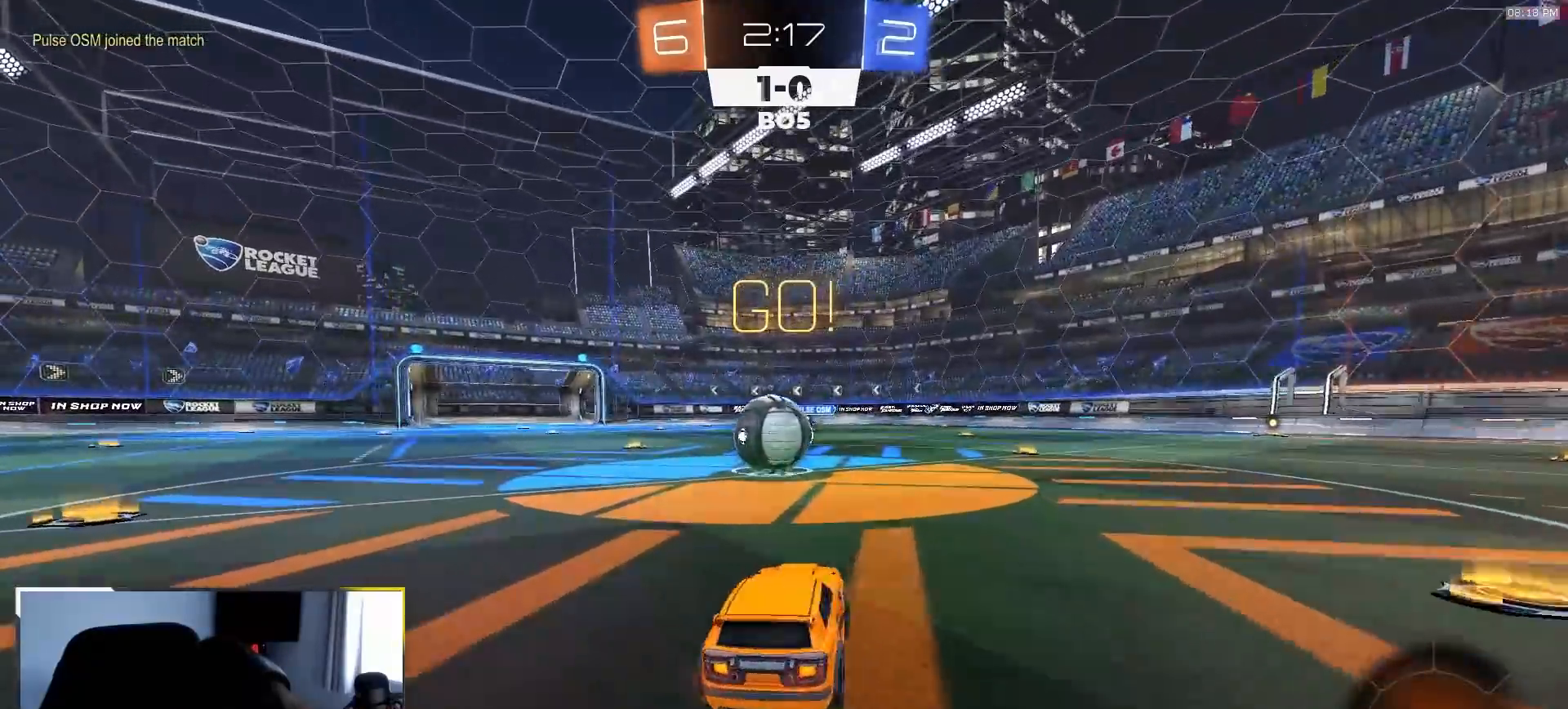
{"dt_ms": 500, "buttons": ["L2"], "left_stick": "left", "right_stick": "center", "events": [[50, "R2", "up"], [50, "left_stick", "center"], [67, "L2", "down"], [167, "left_stick", "left"], [267, "R2", "down"], [283, "left_stick", "center"], [300, "L2", "up"], [333, "TRIANGLE", "down"], [417, "L2", "down"], [417, "R2", "up"], [417, "left_stick", "left"], [450, "TRIANGLE", "up"]]}
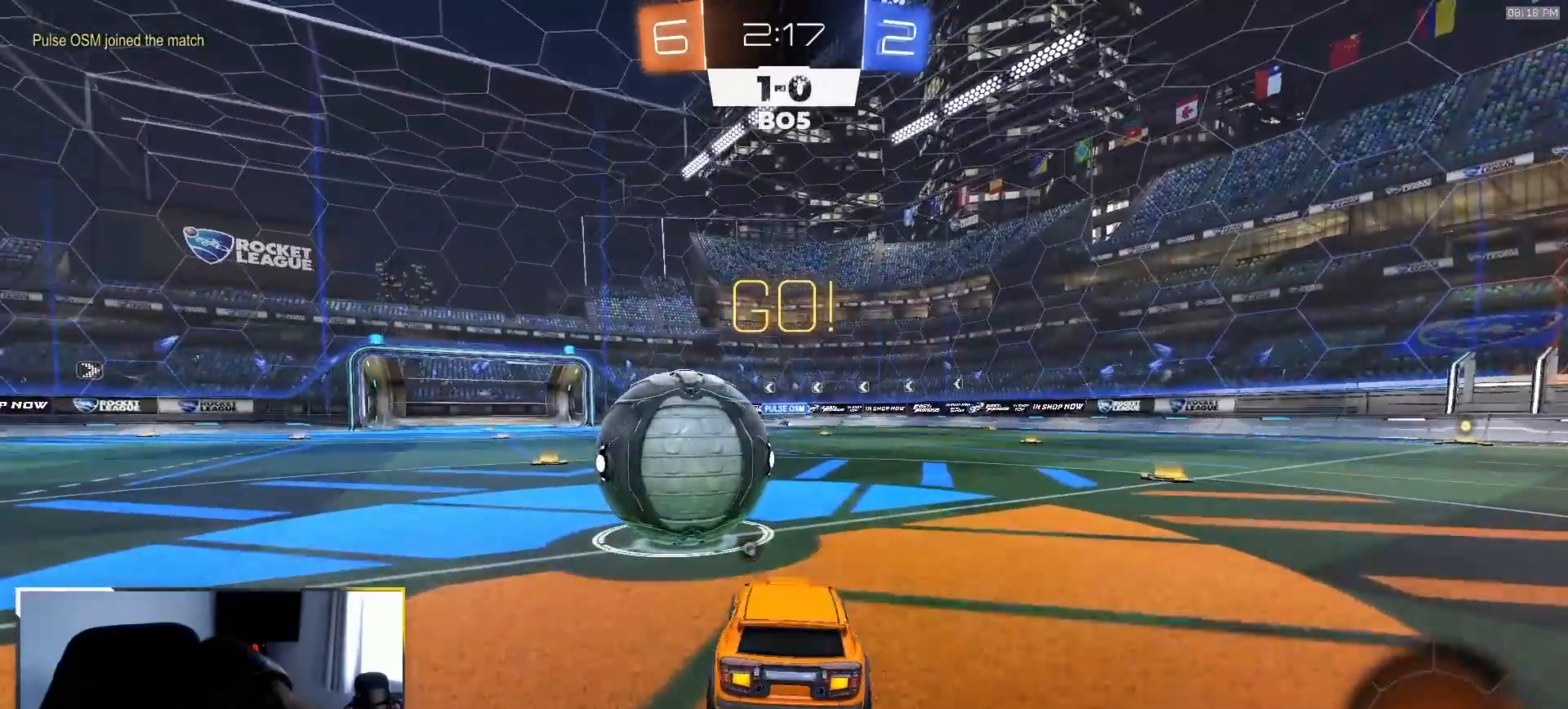
{"dt_ms": 500, "buttons": ["R1", "R2"], "left_stick": "center", "right_stick": "center", "events": [[33, "L2", "up"], [100, "R2", "down"], [183, "left_stick", "center"], [367, "R1", "down"]]}
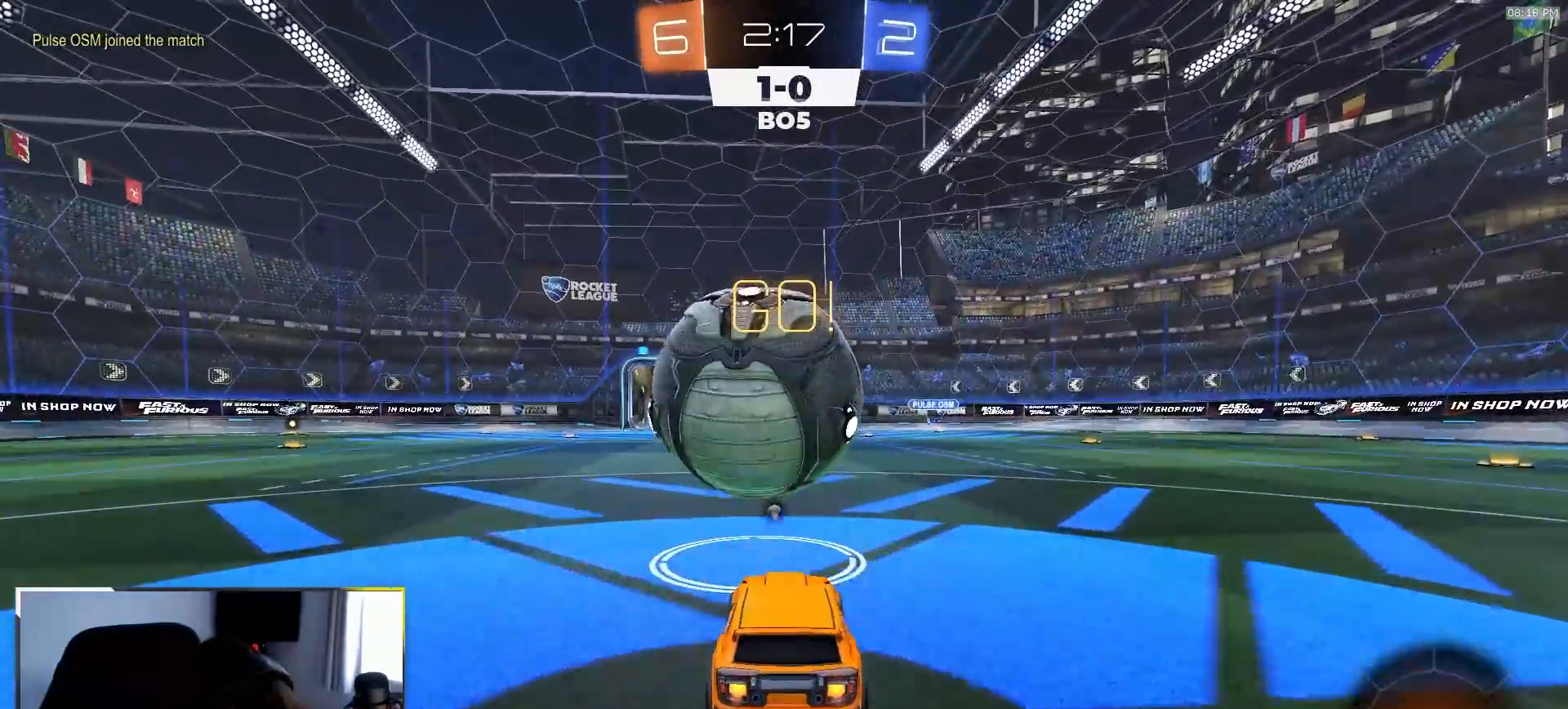
{"dt_ms": 500, "buttons": ["R1", "R2"], "left_stick": "center", "right_stick": "center", "events": [[167, "R1", "up"], [467, "R1", "down"]]}
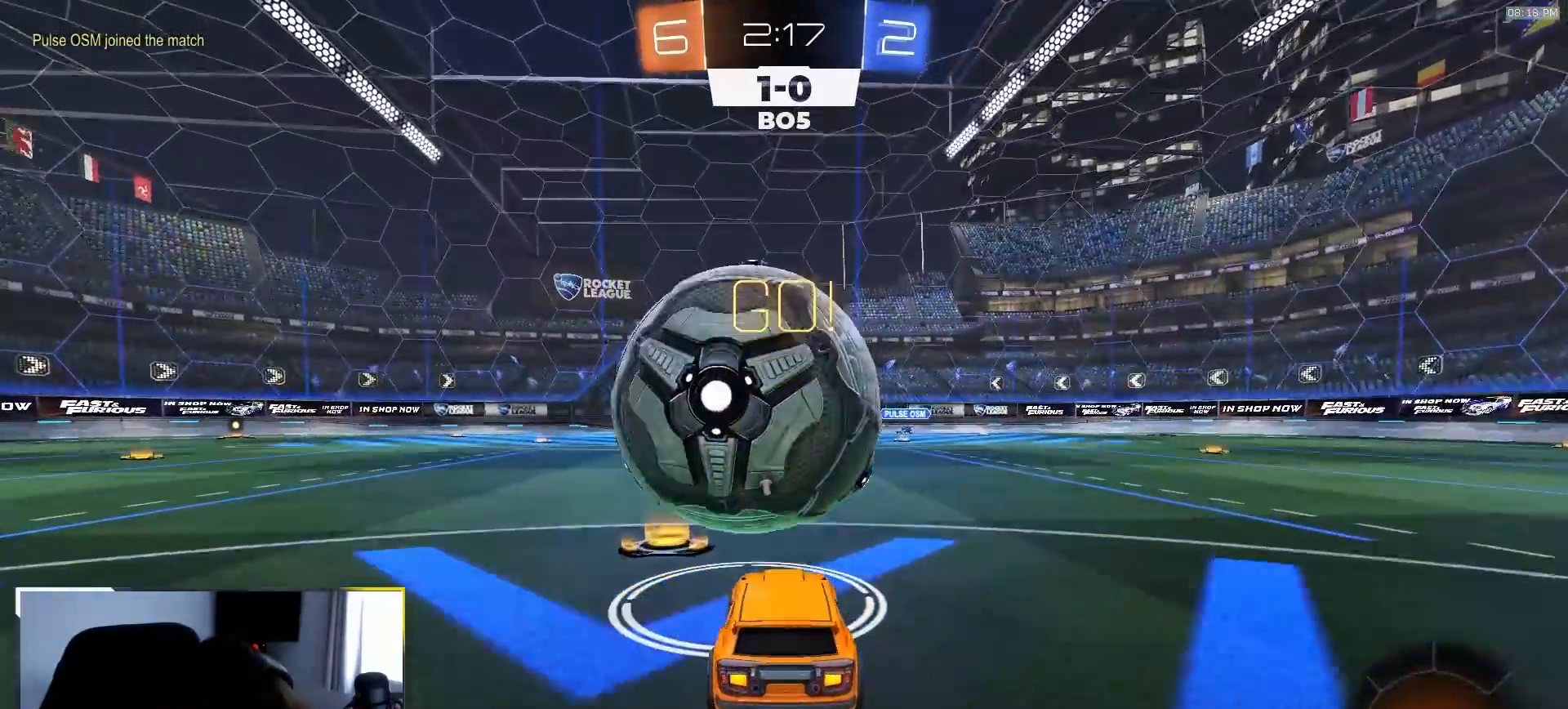
{"dt_ms": 500, "buttons": ["R1", "R2"], "left_stick": "center", "right_stick": "center", "events": [[17, "left_stick", "left"], [117, "left_stick", "center"]]}
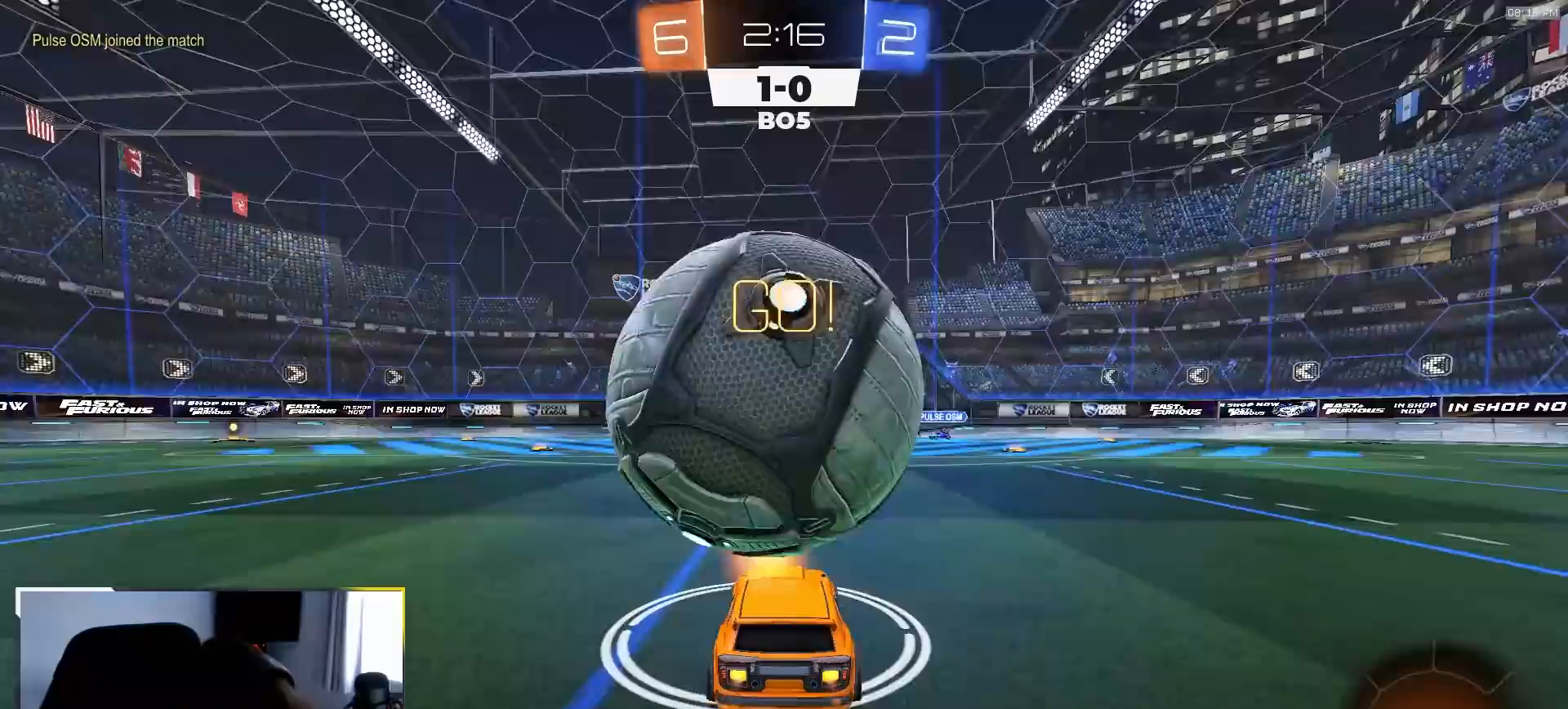
{"dt_ms": 500, "buttons": ["L2"], "left_stick": "center", "right_stick": "center", "events": [[100, "R1", "up"], [167, "R2", "up"], [500, "L2", "down"]]}
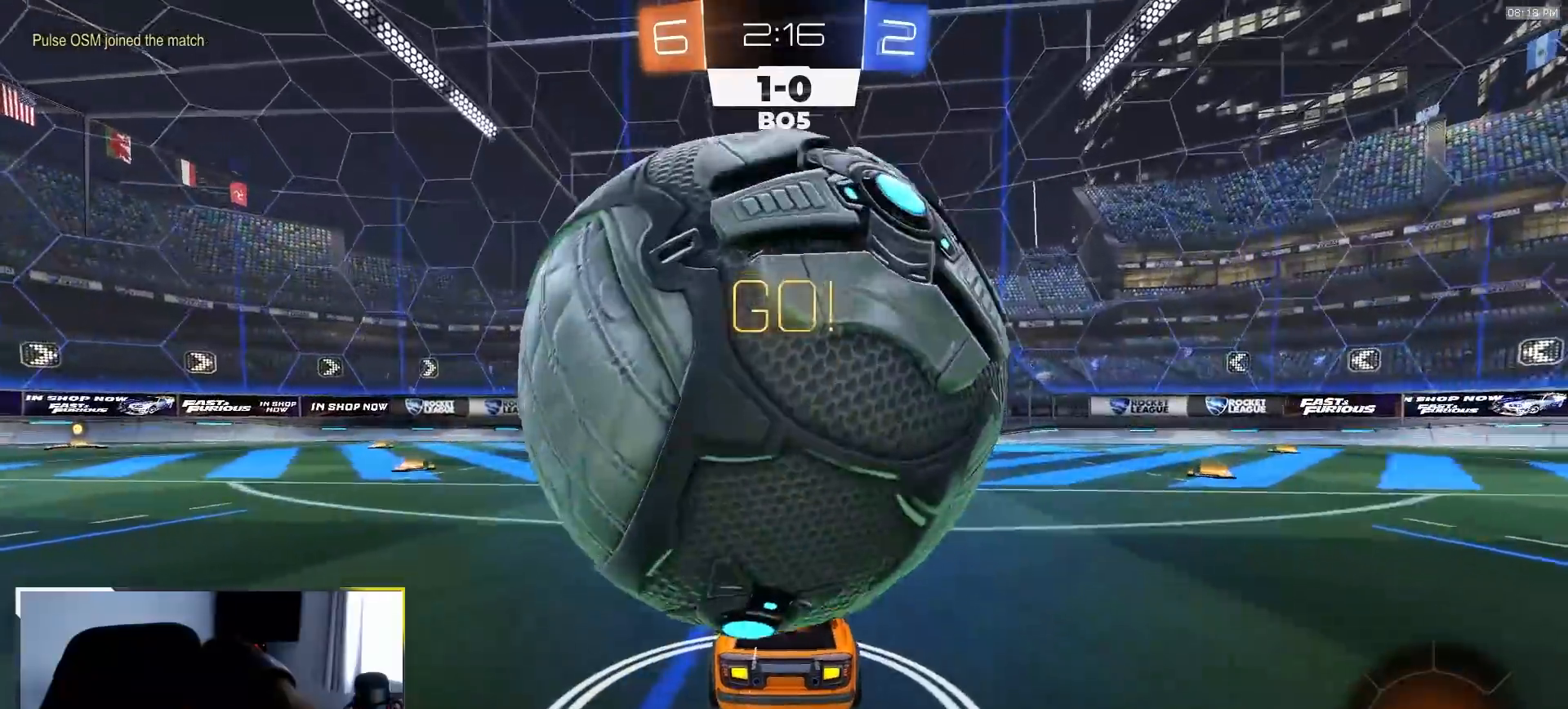
{"dt_ms": 500, "buttons": ["R2"], "left_stick": "center", "right_stick": "center", "events": [[83, "L2", "up"], [233, "L2", "down"], [333, "L2", "up"], [400, "R2", "down"]]}
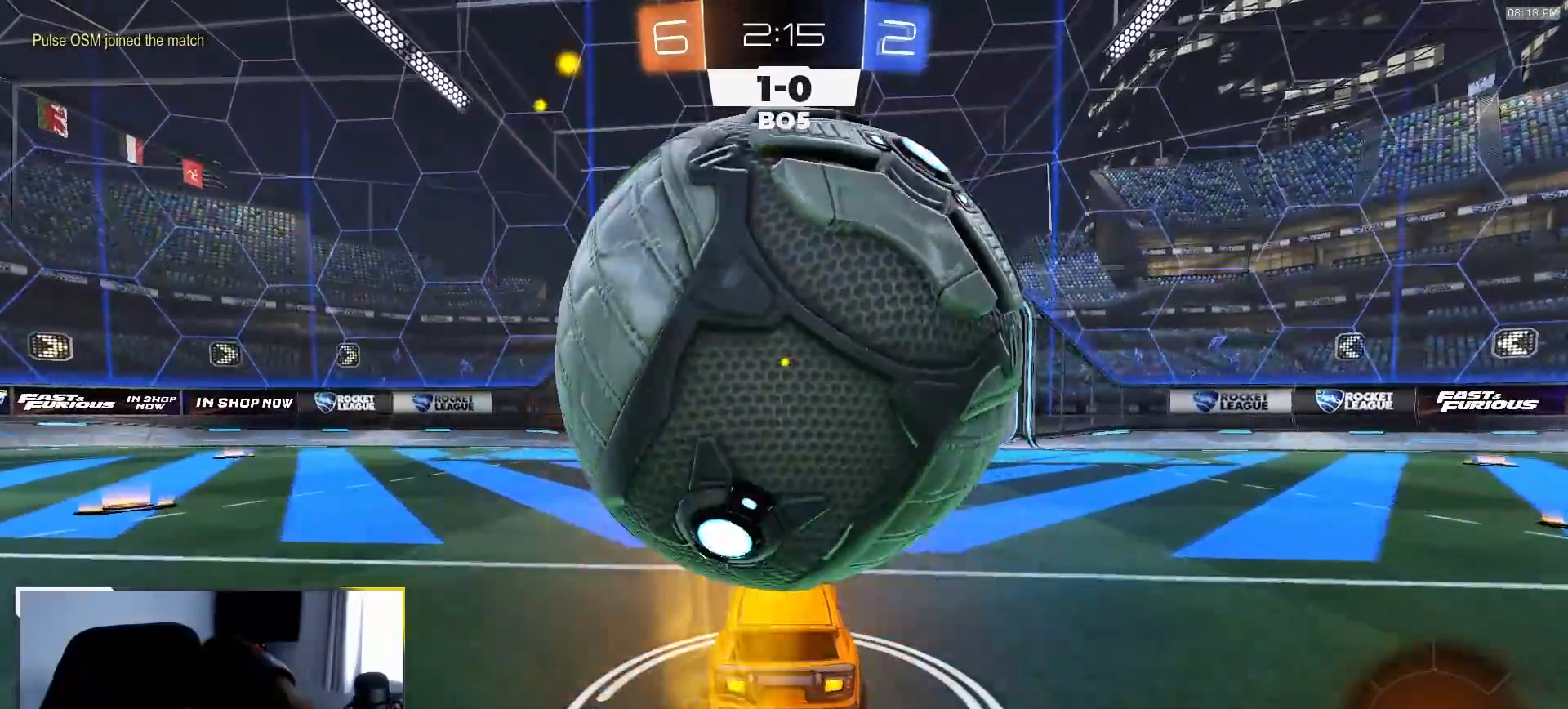
{"dt_ms": 500, "buttons": [], "left_stick": "center", "right_stick": "center", "events": [[117, "R2", "up"], [233, "R2", "down"], [417, "R2", "up"]]}
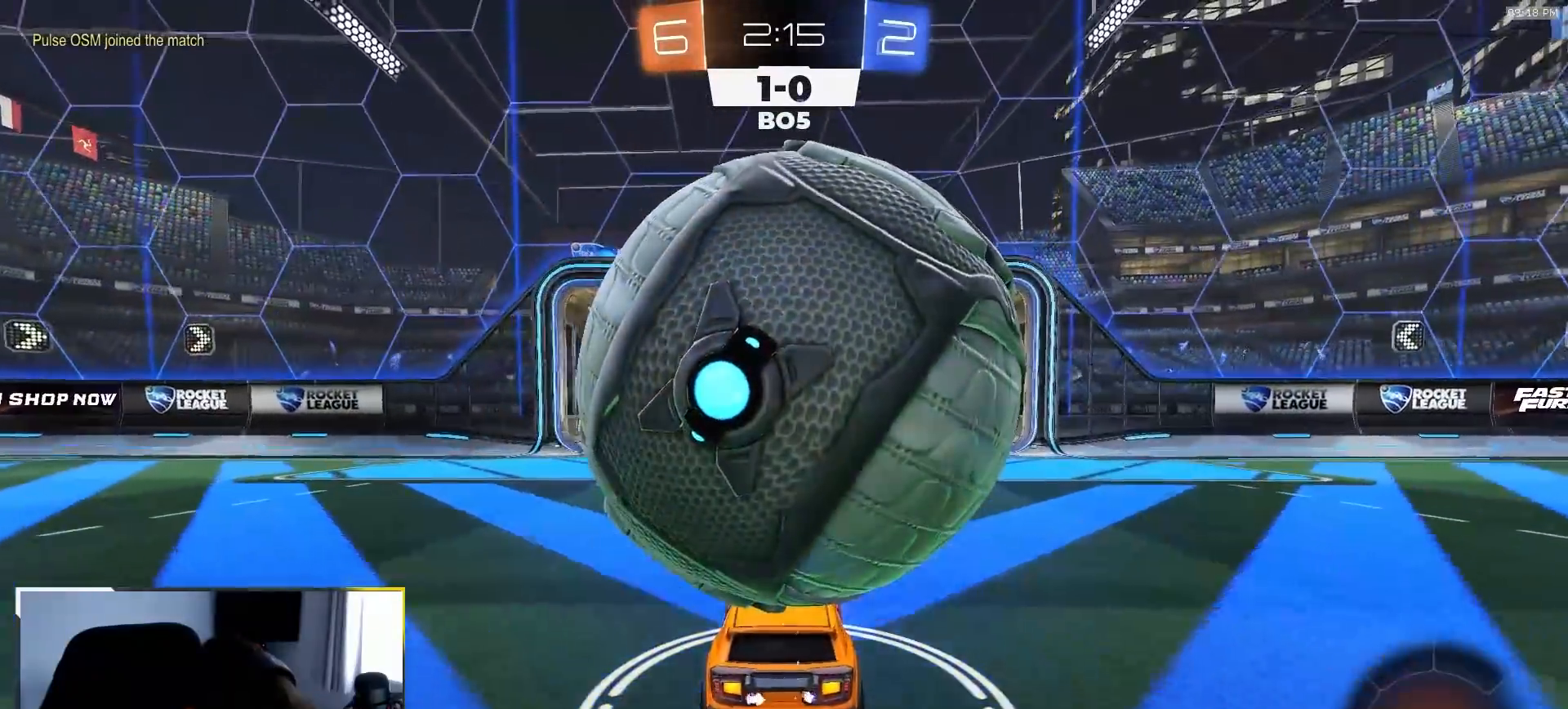
{"dt_ms": 1000, "buttons": [], "left_stick": "center", "right_stick": "center"}
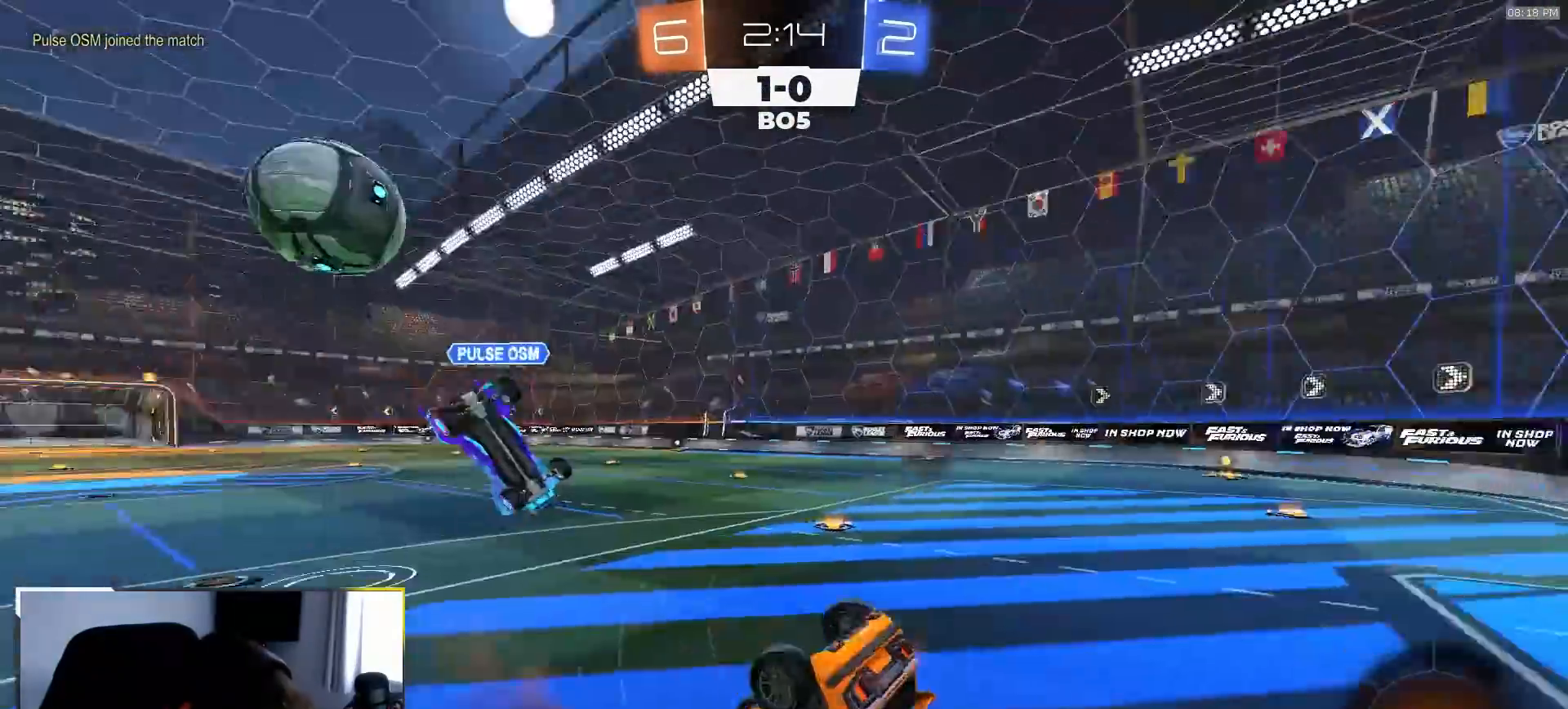
{"dt_ms": 500, "buttons": ["L2"], "left_stick": "center", "right_stick": "center", "events": [[67, "L2", "down"]]}
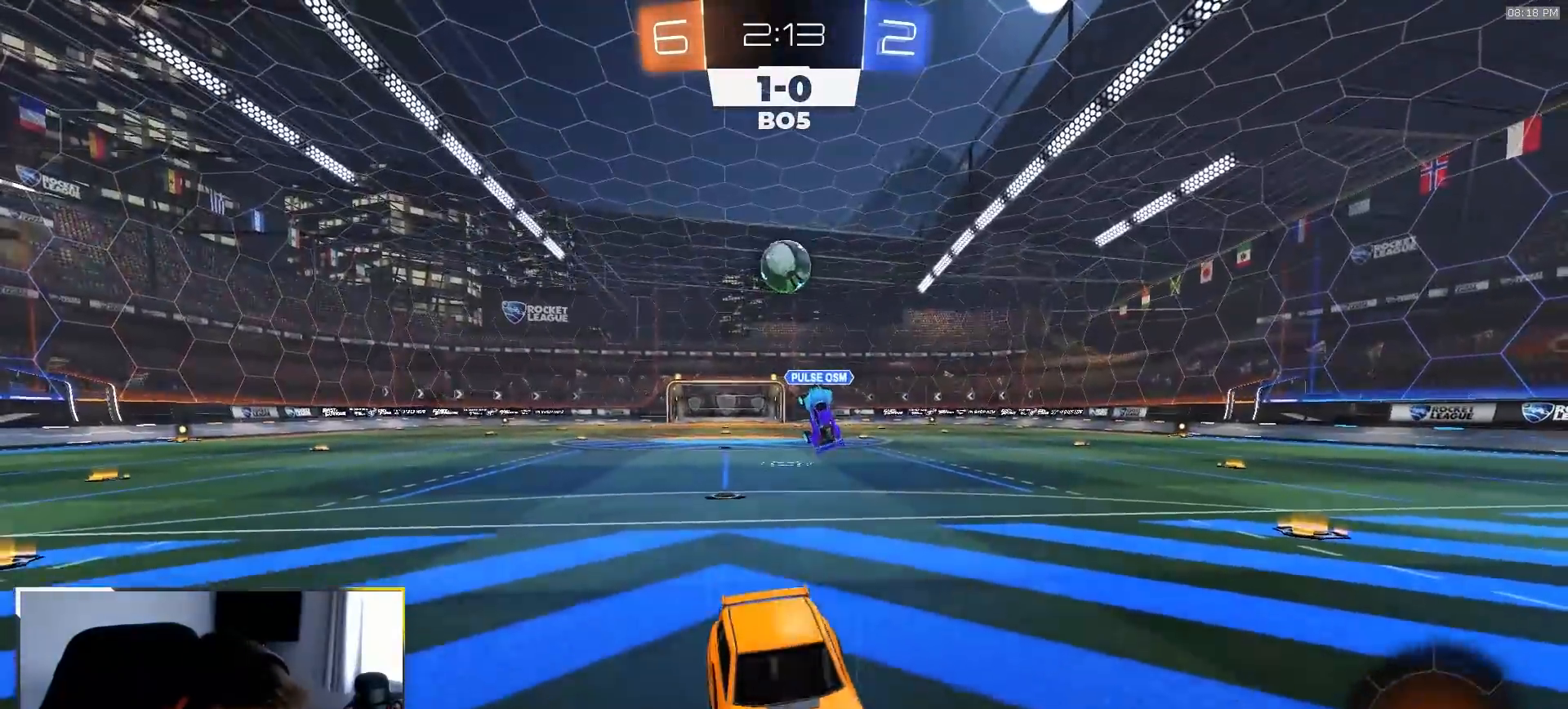
{"dt_ms": 500, "buttons": ["L2"], "left_stick": "center", "right_stick": "center", "events": []}
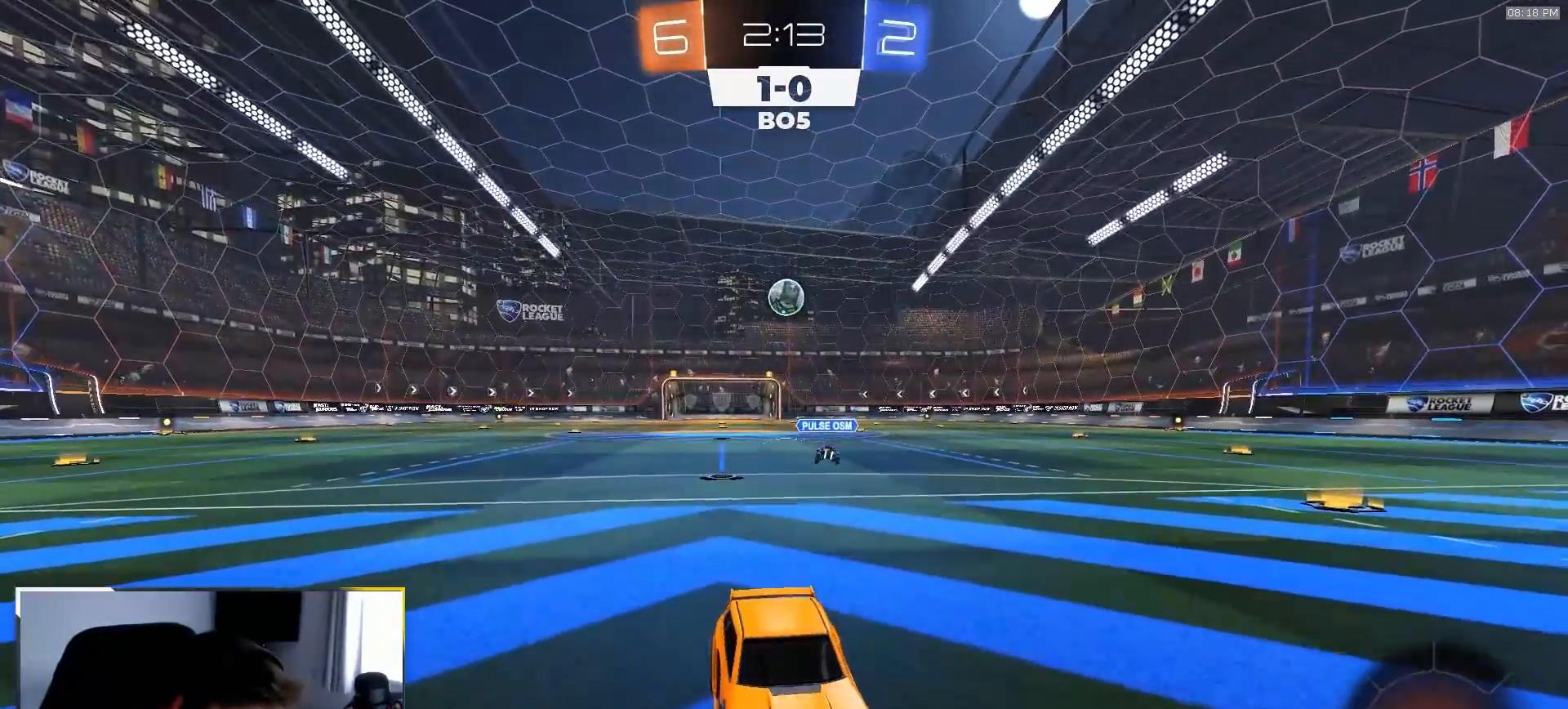
{"dt_ms": 500, "buttons": ["CROSS", "L2"], "left_stick": "down", "right_stick": "center", "events": [[267, "left_stick", "down"], [333, "CROSS", "down"], [383, "CROSS", "up"], [433, "CROSS", "down"]]}
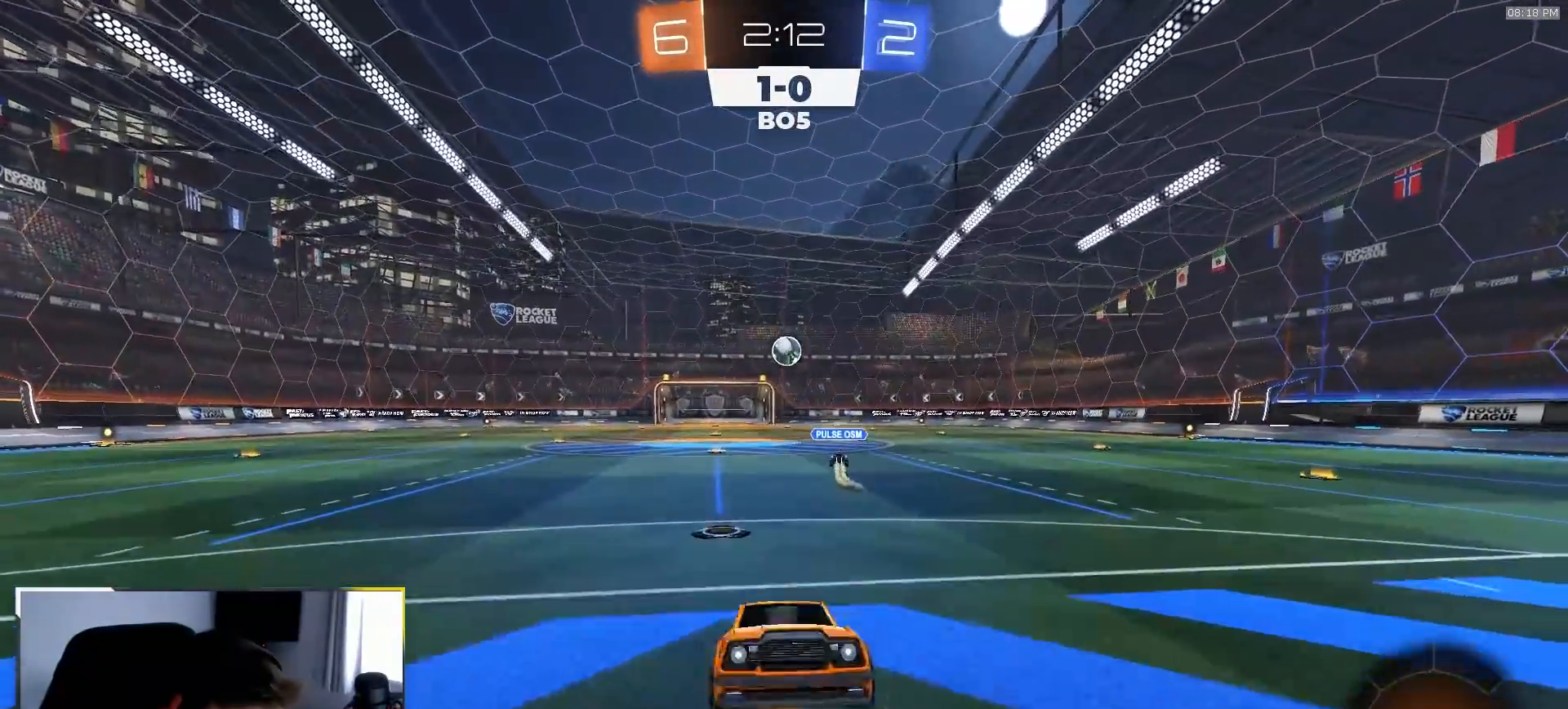
{"dt_ms": 500, "buttons": ["SQUARE", "R1", "R2"], "left_stick": "up", "right_stick": "center", "events": [[100, "CROSS", "up"], [183, "R2", "down"], [233, "SQUARE", "down"], [250, "left_stick", "up"], [267, "L2", "up"], [300, "R1", "down"]]}
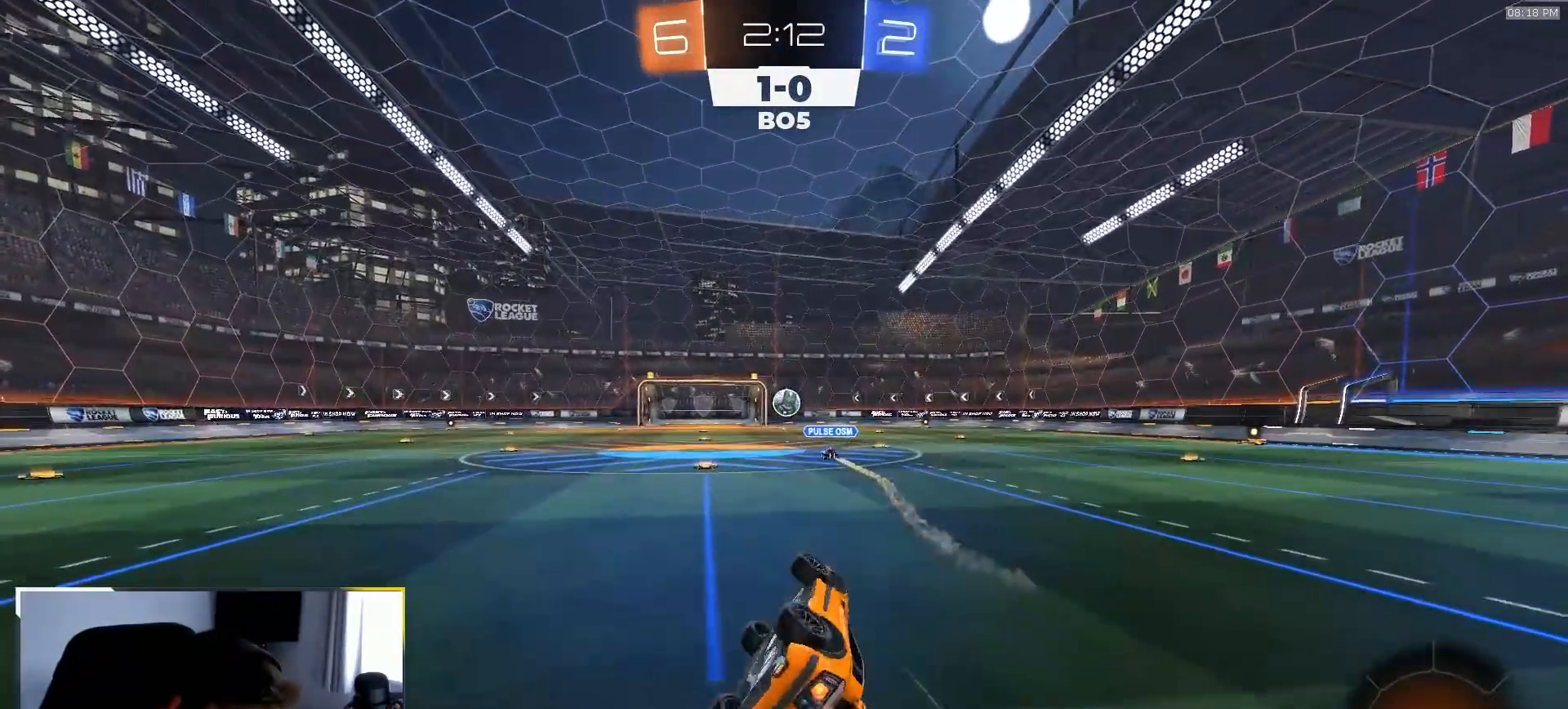
{"dt_ms": 500, "buttons": ["L1", "R2"], "left_stick": "center", "right_stick": "center", "events": [[250, "L1", "down"], [250, "SQUARE", "up"], [283, "R1", "up"], [350, "left_stick", "center"]]}
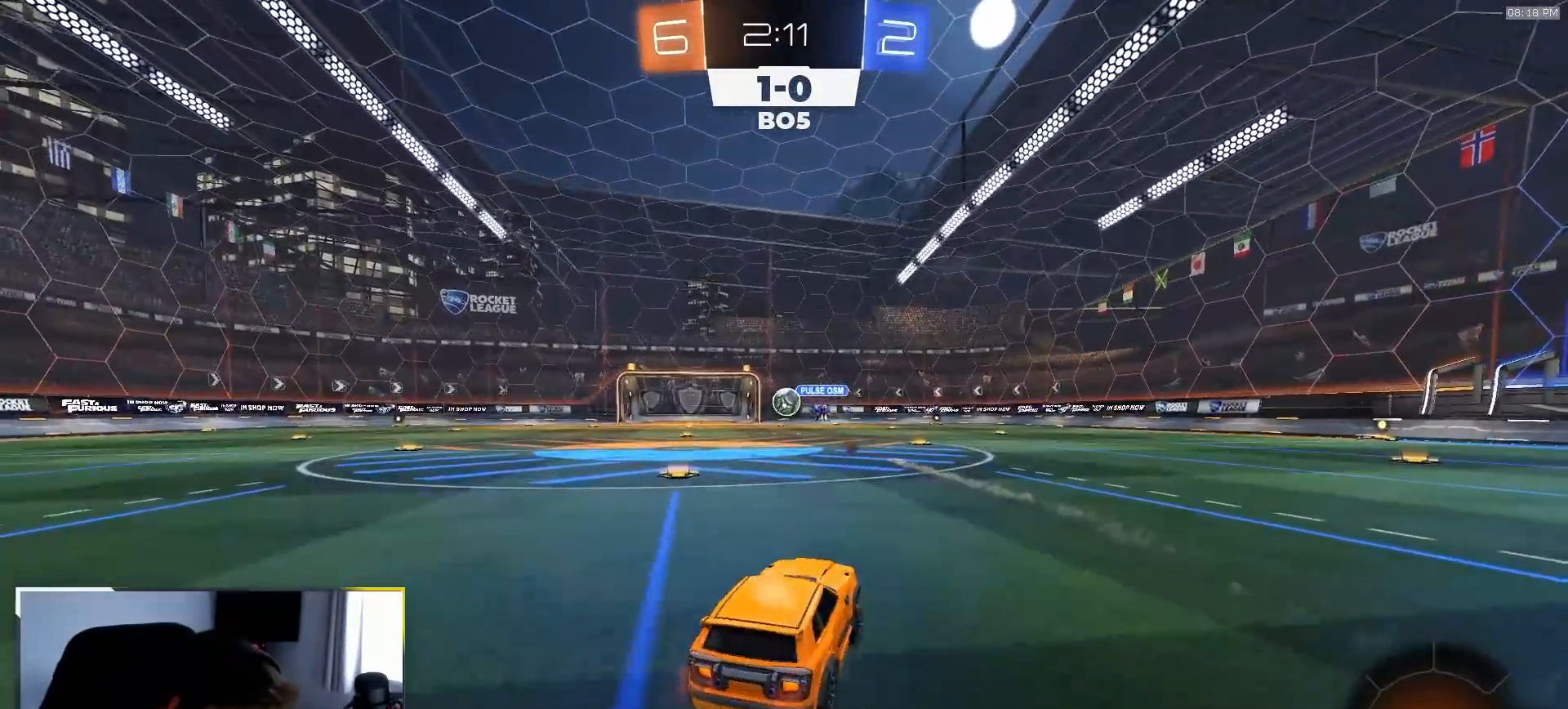
{"dt_ms": 500, "buttons": ["L1", "R1", "R2"], "left_stick": "down-left", "right_stick": "center", "events": [[167, "CROSS", "down"], [200, "CROSS", "up"], [200, "left_stick", "up-left"], [250, "CROSS", "down"], [333, "left_stick", "down"], [400, "R1", "down"], [417, "left_stick", "down-left"], [483, "CROSS", "up"]]}
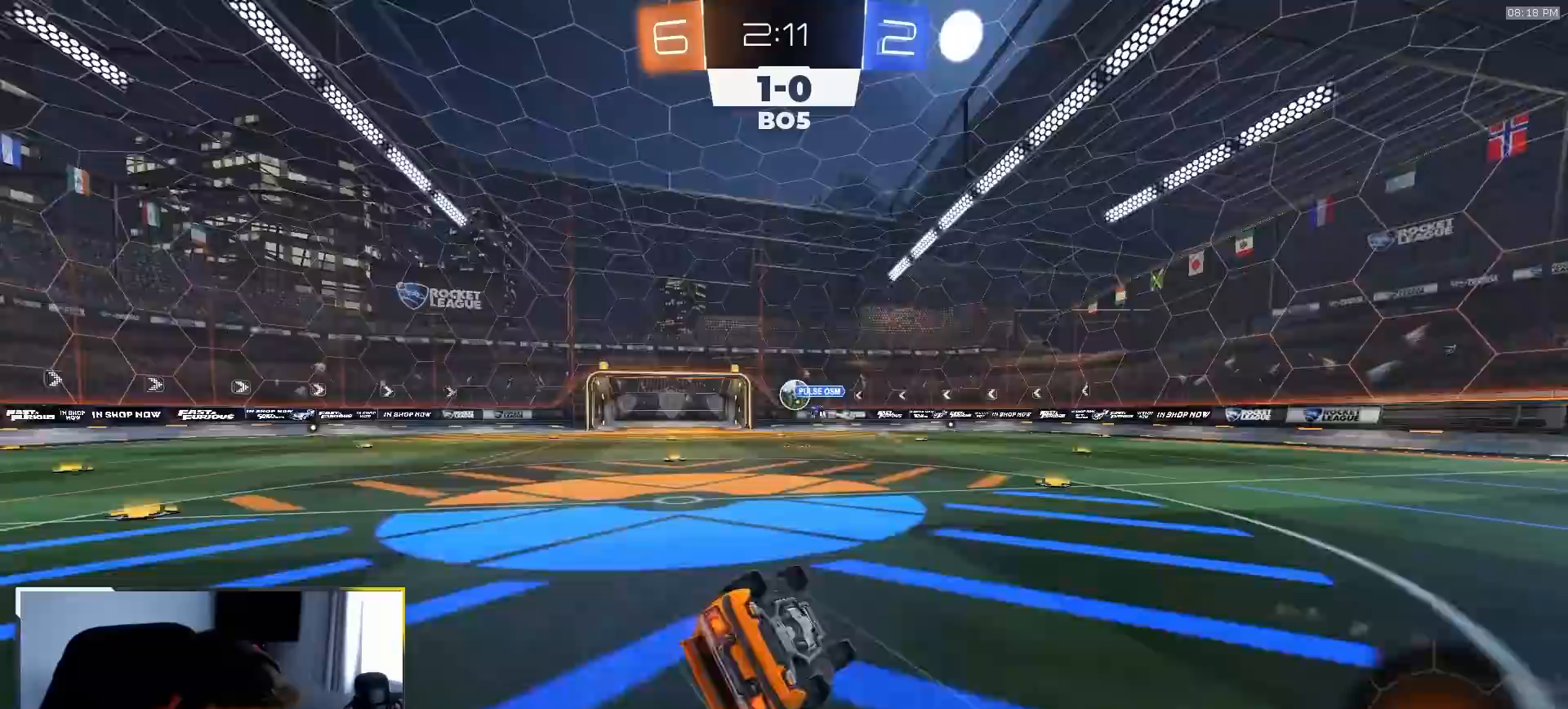
{"dt_ms": 500, "buttons": ["L1", "R2"], "left_stick": "down-left", "right_stick": "center", "events": [[483, "R1", "up"]]}
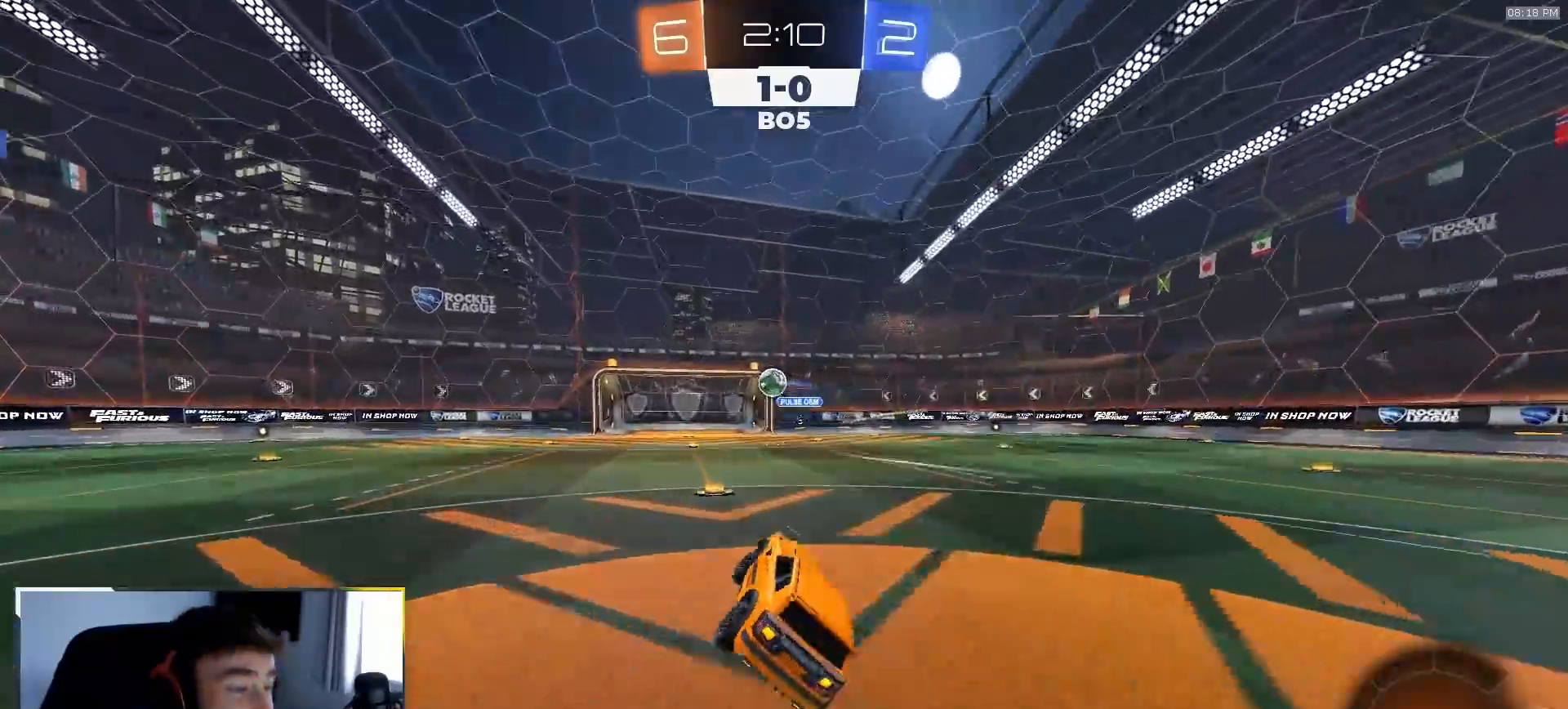
{"dt_ms": 500, "buttons": ["L1"], "left_stick": "center", "right_stick": "center", "events": [[17, "left_stick", "center"], [183, "R2", "up"]]}
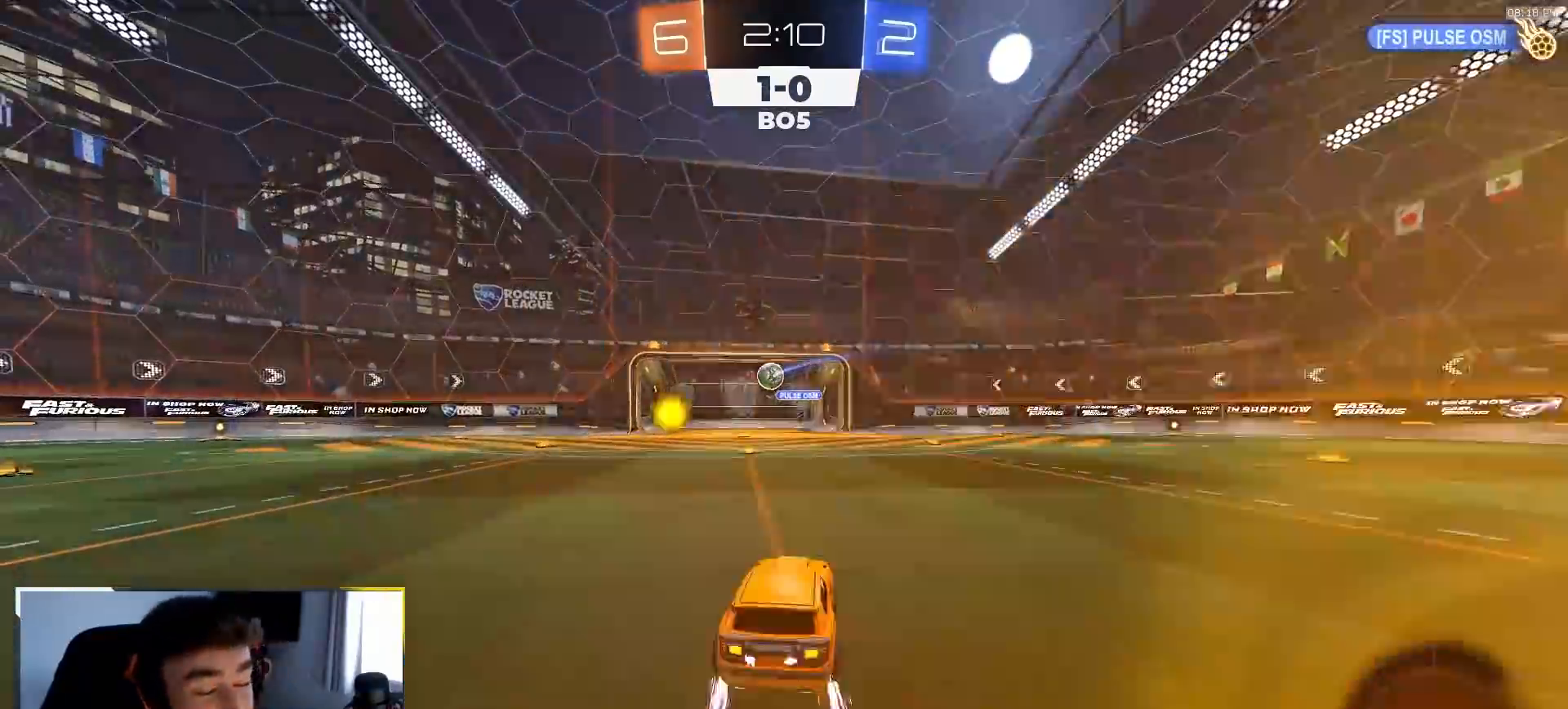
{"dt_ms": 500, "buttons": [], "left_stick": "center", "right_stick": "center", "events": [[467, "L1", "up"]]}